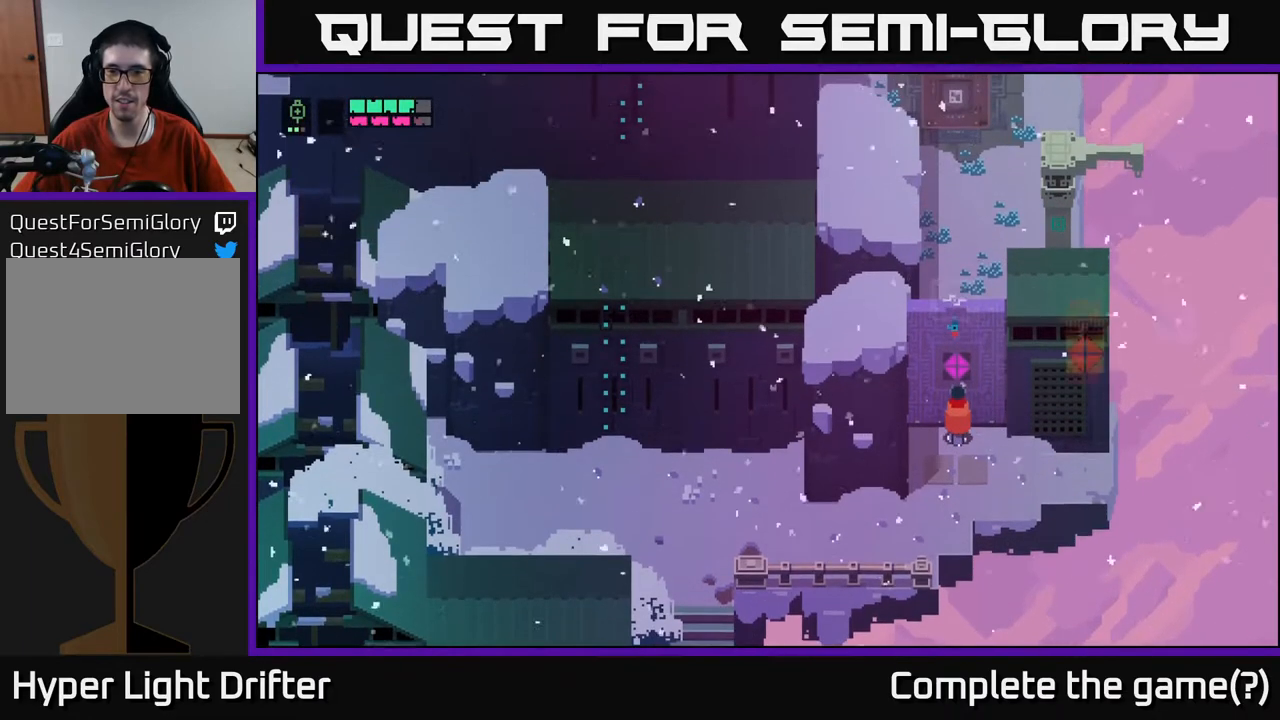
Gameplay with a controller (Xbox layout); each line is a JSON object with the inputs held at the frame after it. "events" lists button and stick changes between this image and that frame as [ms after this image, input, new state], when the widget could be followed in between.
{"buttons": [], "left_stick": "center", "right_stick": "center", "events": []}
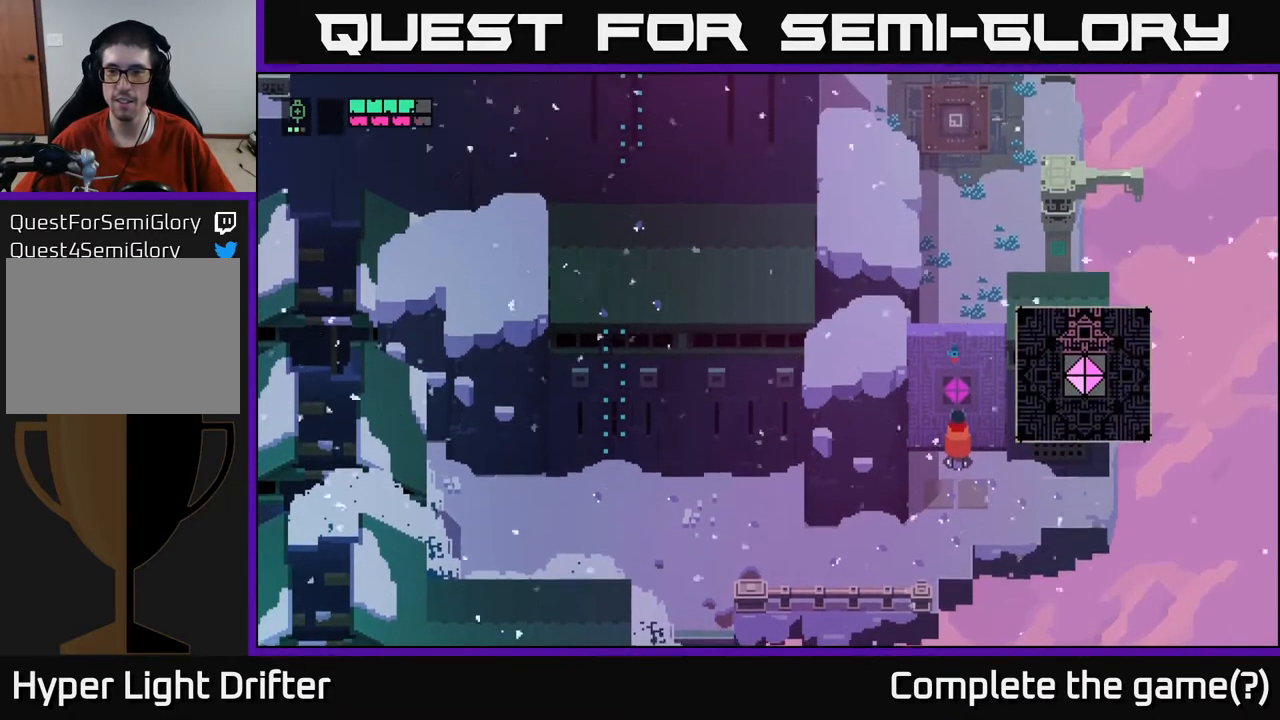
{"buttons": [], "left_stick": "center", "right_stick": "center", "events": []}
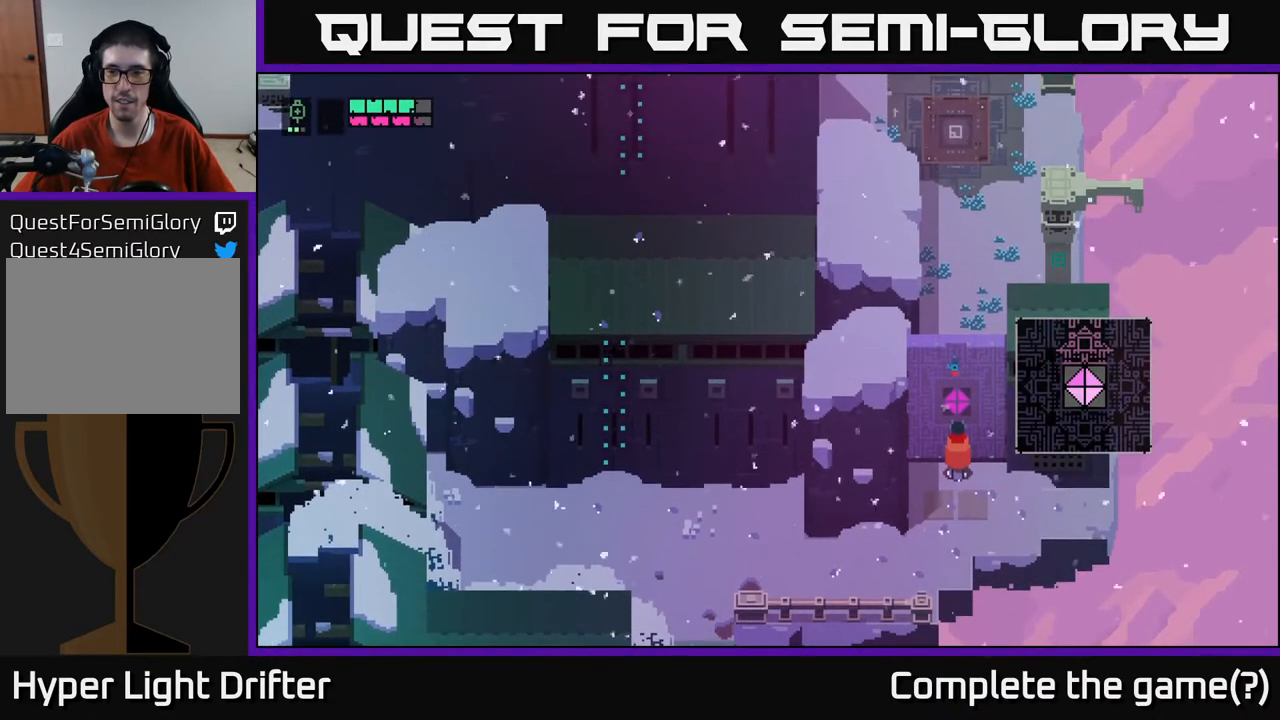
{"buttons": [], "left_stick": "center", "right_stick": "center", "events": []}
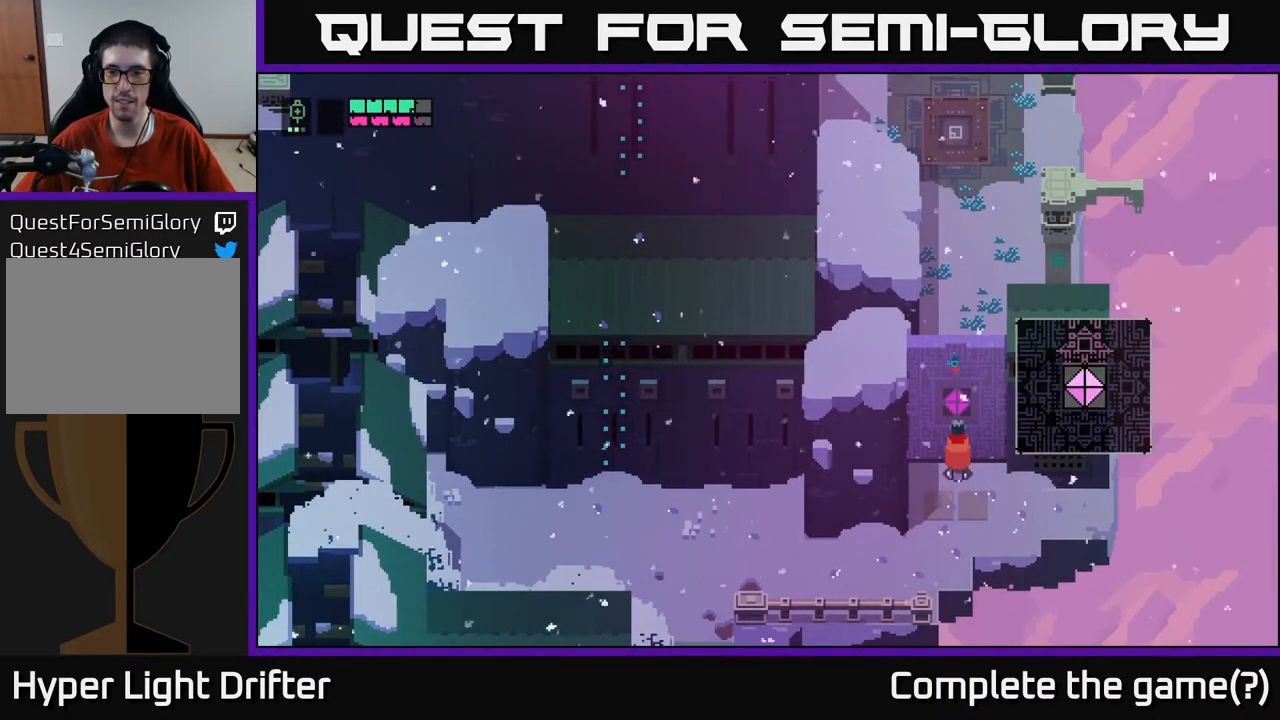
{"buttons": [], "left_stick": "center", "right_stick": "center", "events": []}
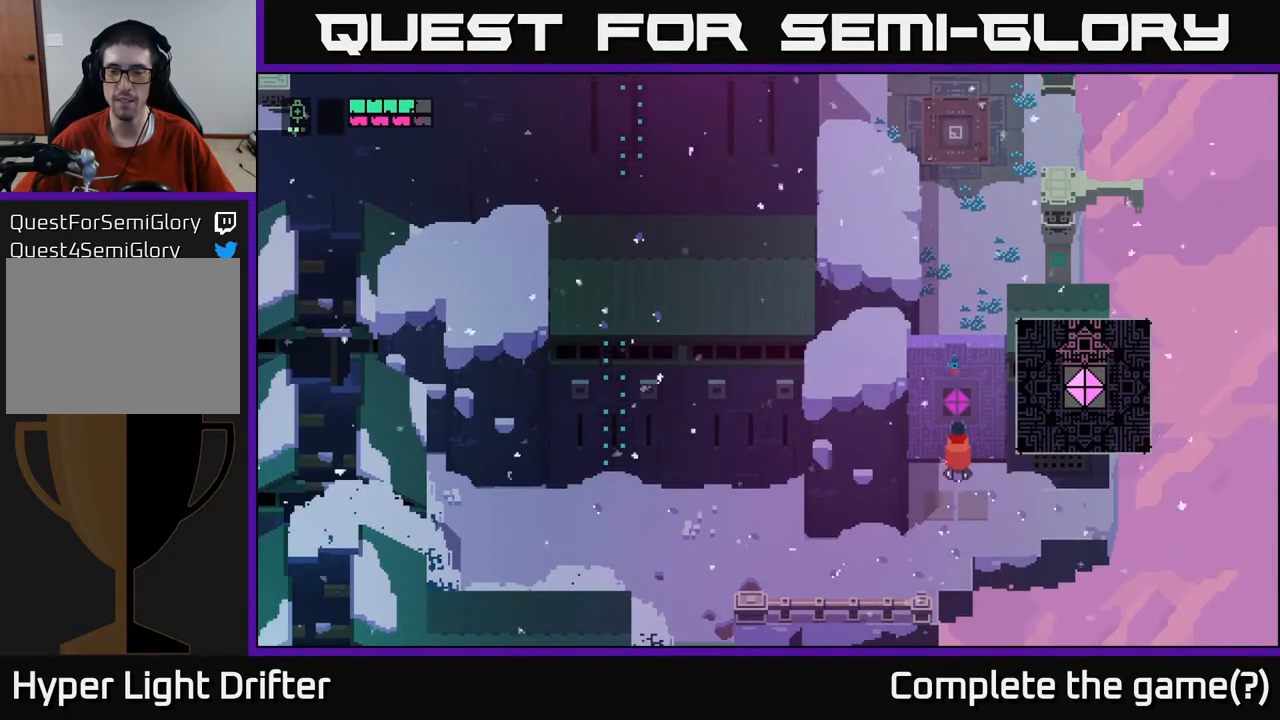
{"buttons": [], "left_stick": "center", "right_stick": "center", "events": []}
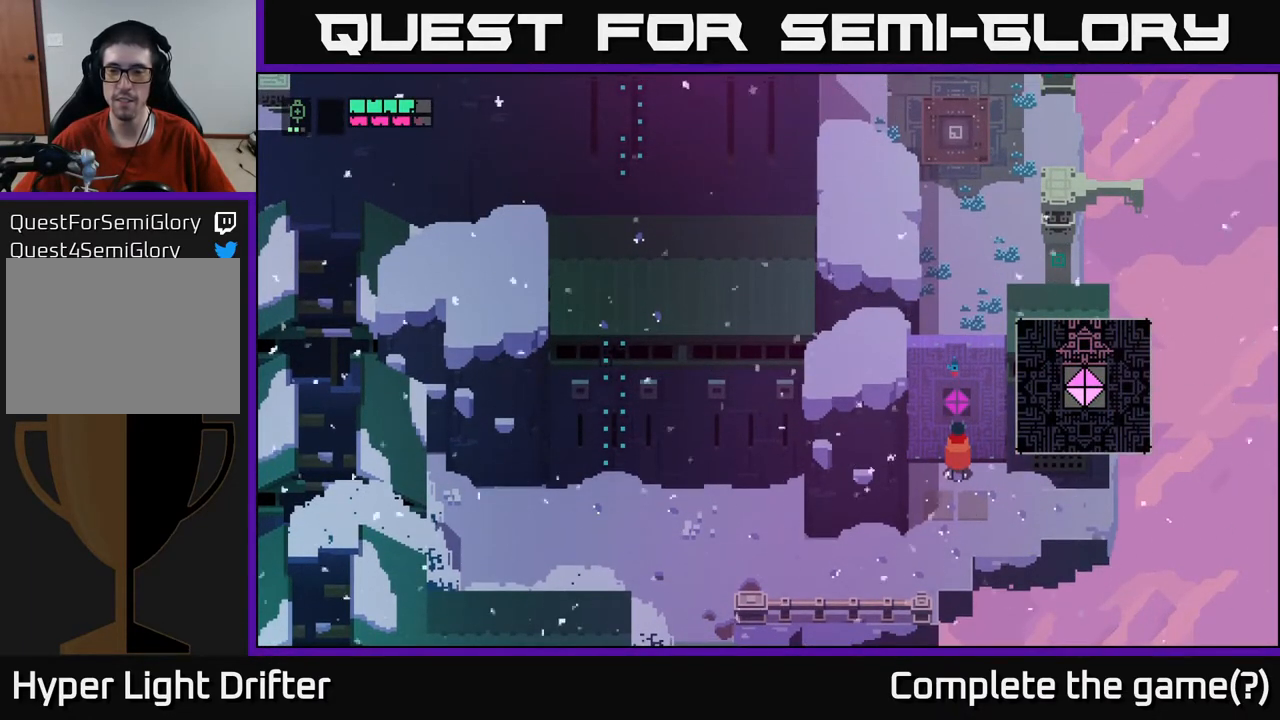
{"buttons": ["A"], "left_stick": "center", "right_stick": "center", "events": [[500, "A", "down"]]}
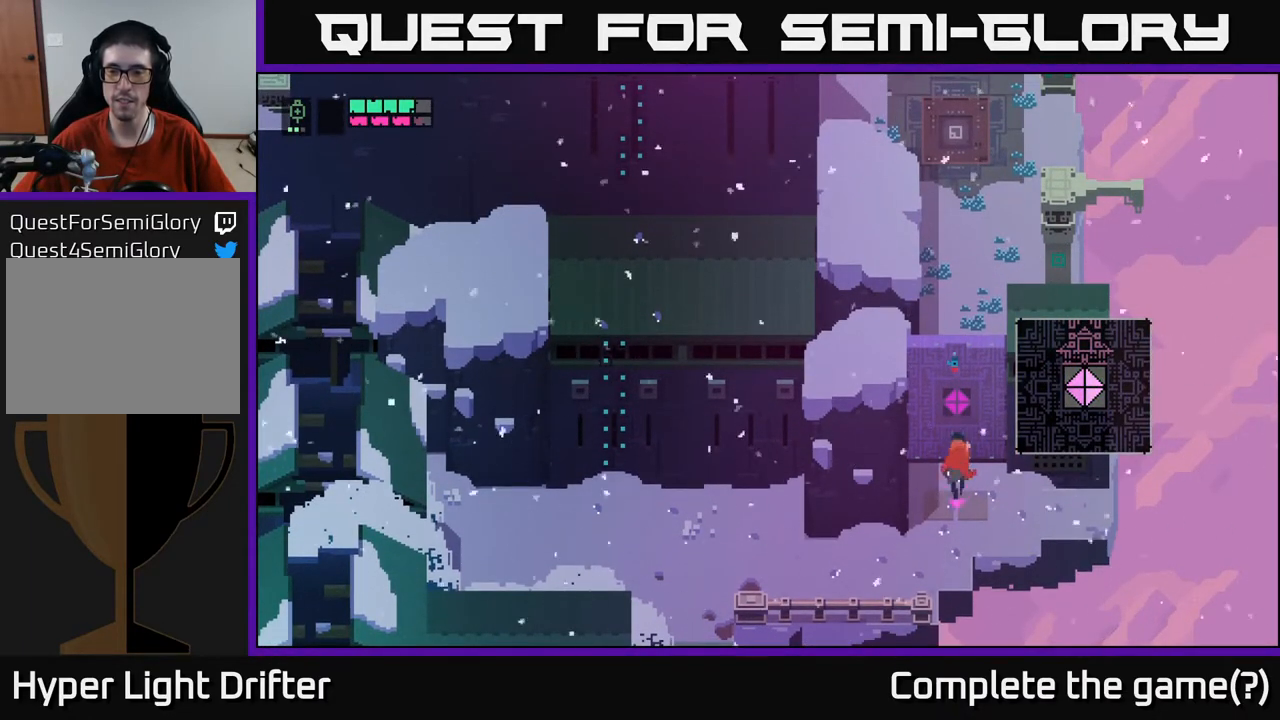
{"buttons": [], "left_stick": "down-left", "right_stick": "center", "events": [[233, "A", "up"], [333, "left_stick", "down"], [400, "left_stick", "down-left"]]}
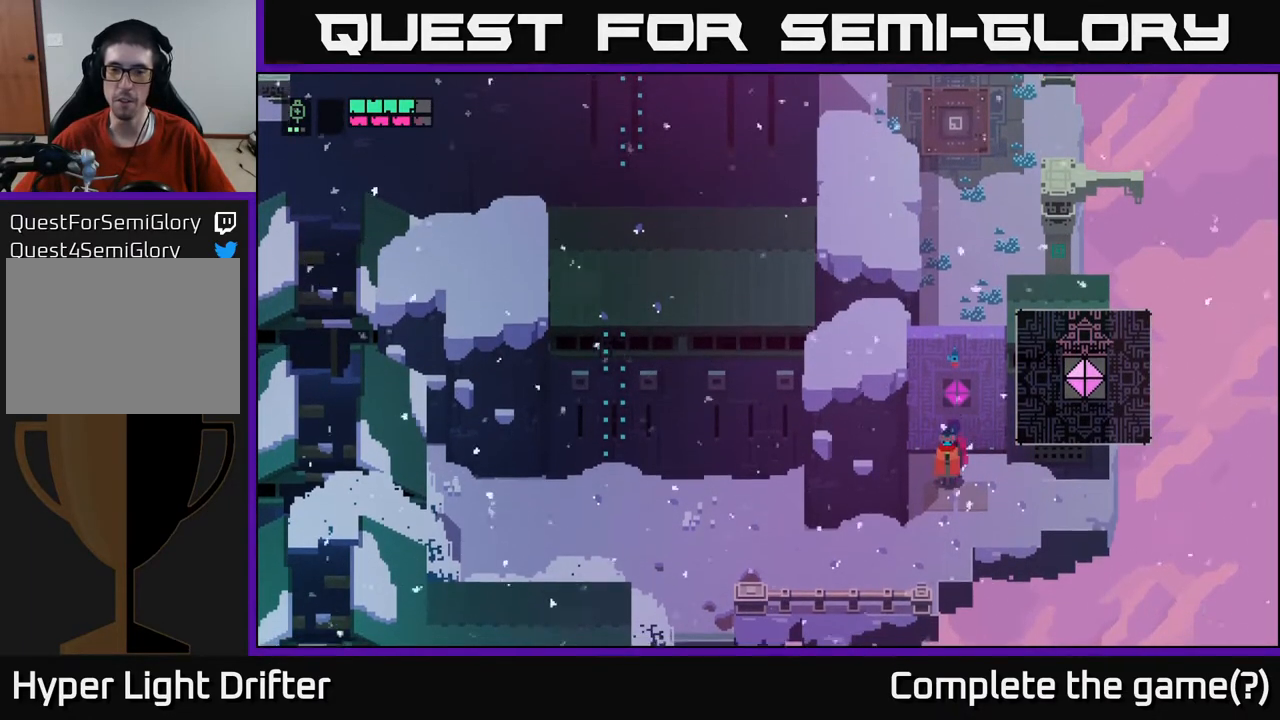
{"buttons": [], "left_stick": "down-left", "right_stick": "center", "events": []}
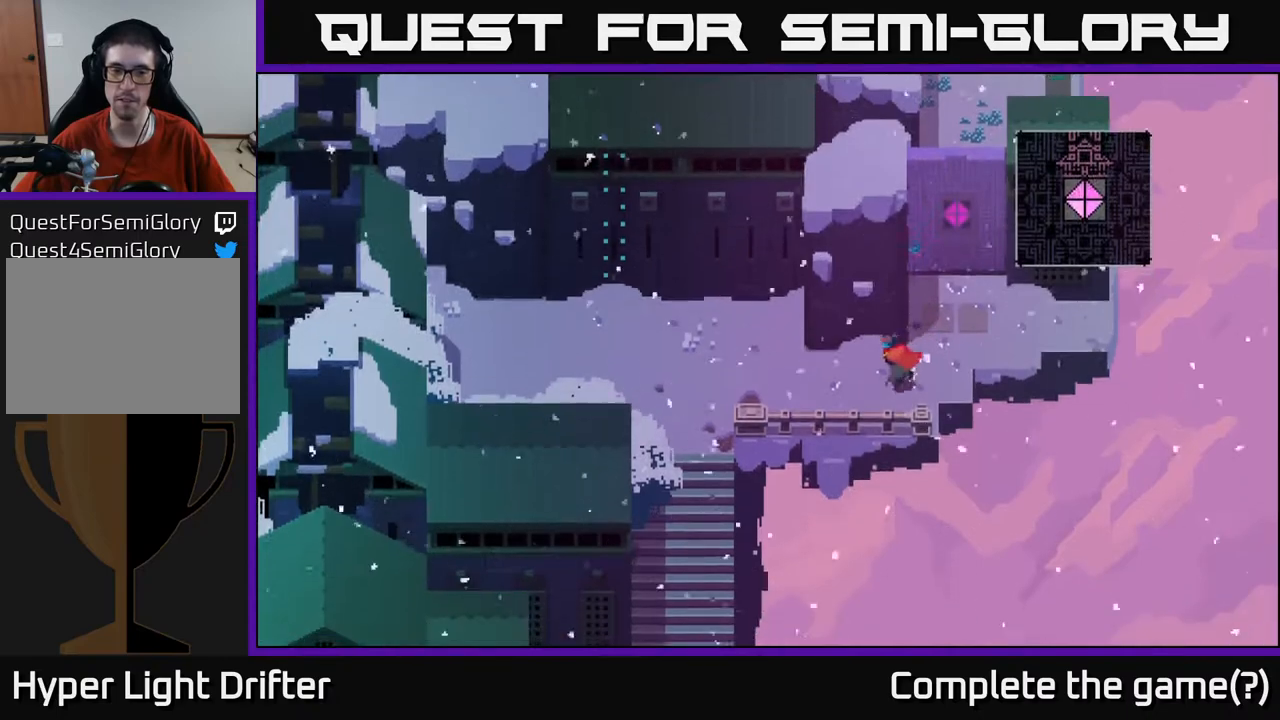
{"buttons": [], "left_stick": "left", "right_stick": "center", "events": [[83, "left_stick", "left"]]}
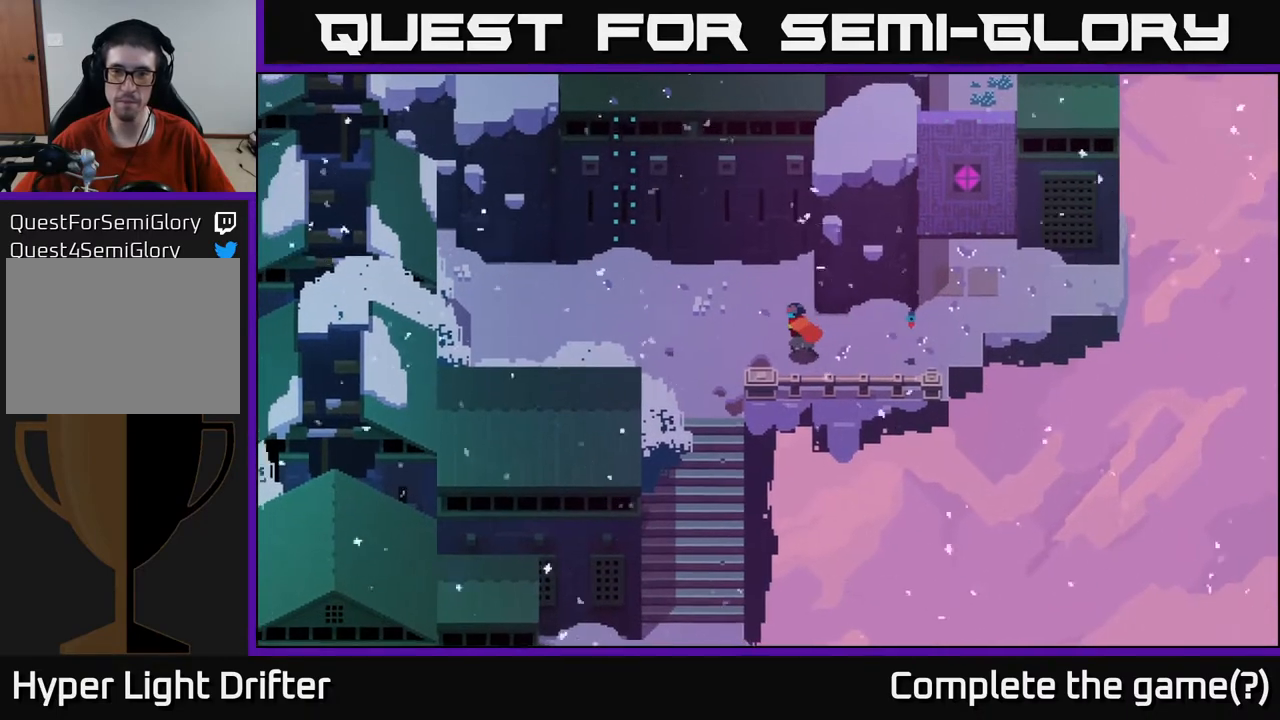
{"buttons": [], "left_stick": "down", "right_stick": "center", "events": [[383, "left_stick", "down-left"], [500, "left_stick", "down"]]}
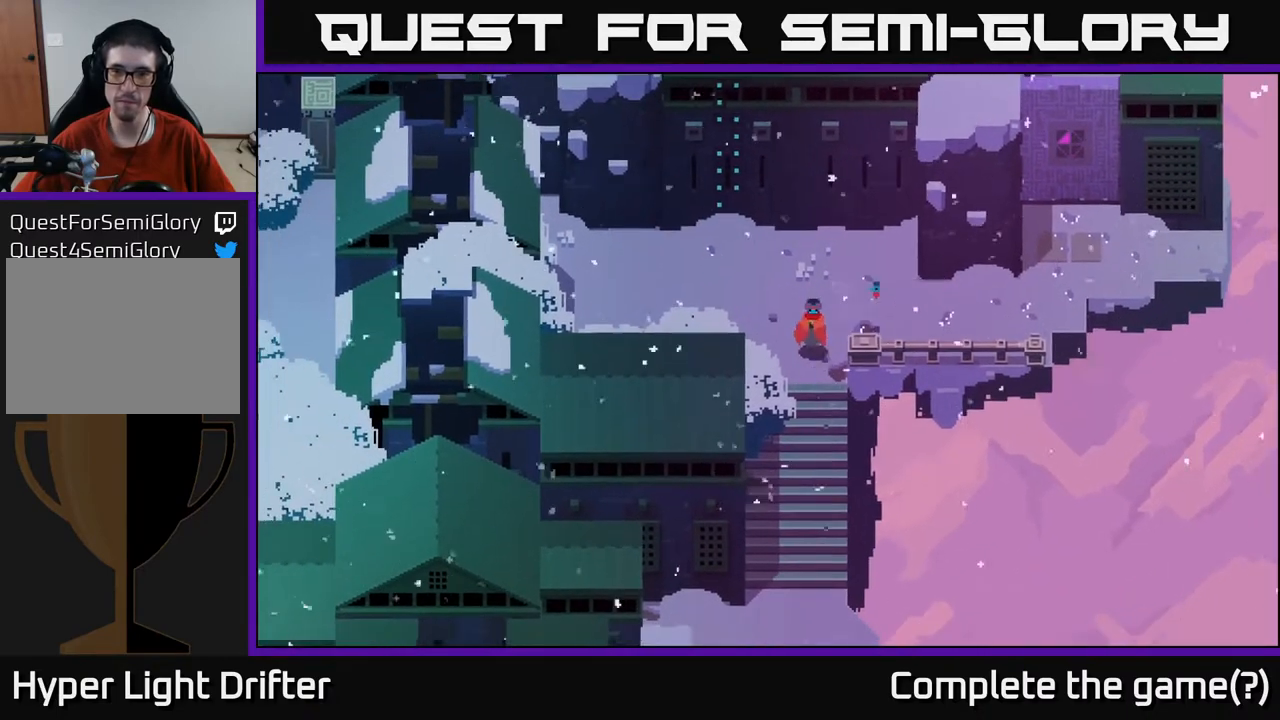
{"buttons": [], "left_stick": "down-left", "right_stick": "center", "events": [[117, "left_stick", "center"], [400, "left_stick", "down-left"]]}
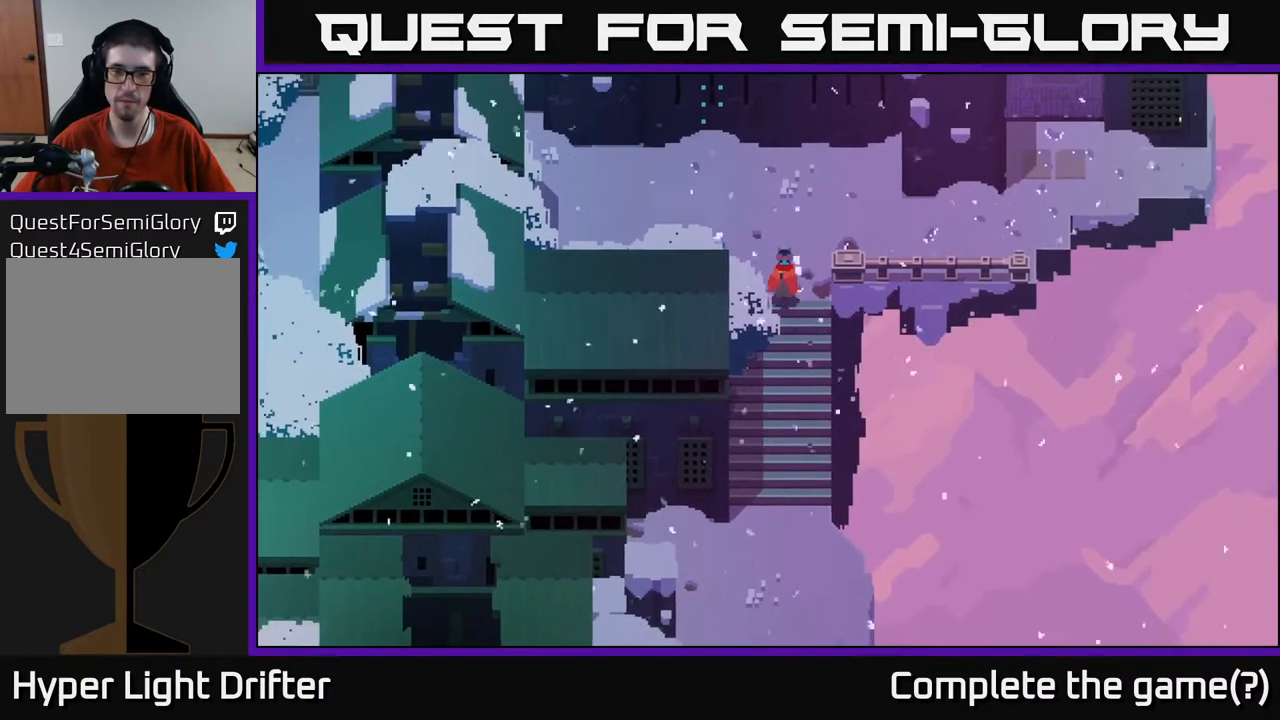
{"buttons": [], "left_stick": "down", "right_stick": "center", "events": [[117, "left_stick", "down"]]}
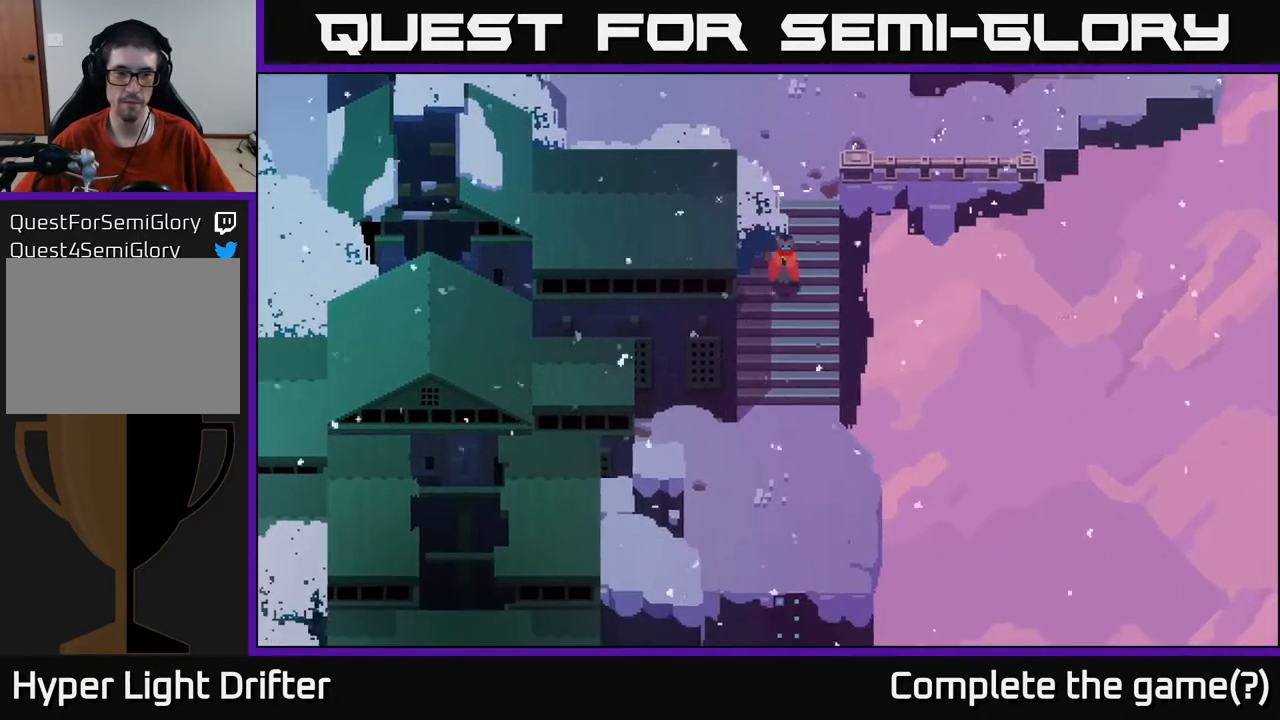
{"buttons": [], "left_stick": "center", "right_stick": "center", "events": [[250, "left_stick", "down-left"], [367, "left_stick", "center"]]}
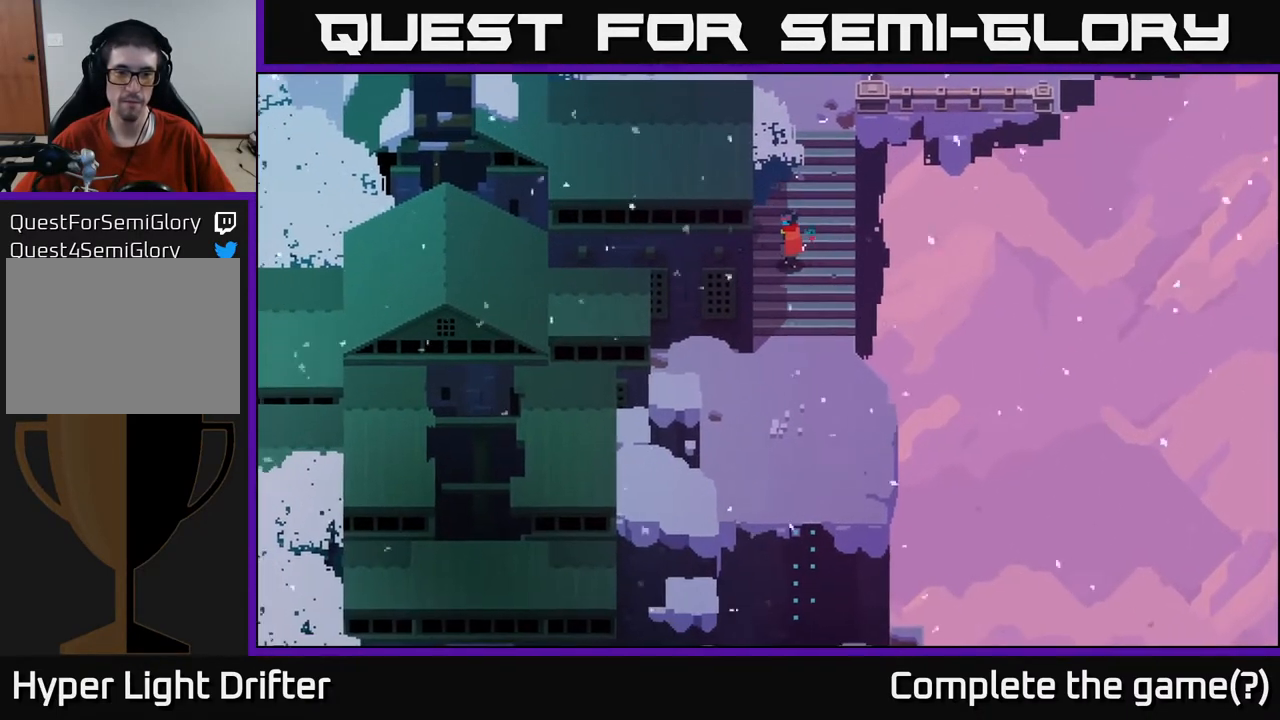
{"buttons": [], "left_stick": "center", "right_stick": "center", "events": [[317, "SELECT", "down"], [467, "SELECT", "up"]]}
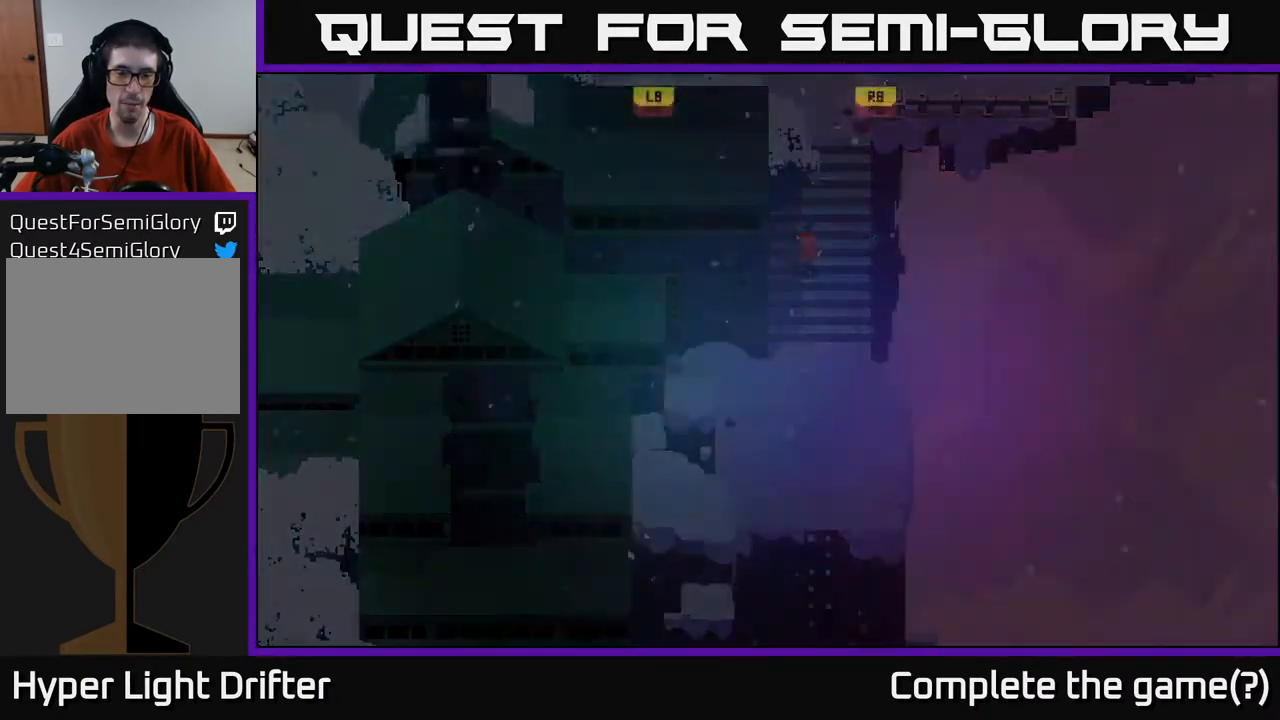
{"buttons": [], "left_stick": "center", "right_stick": "center", "events": []}
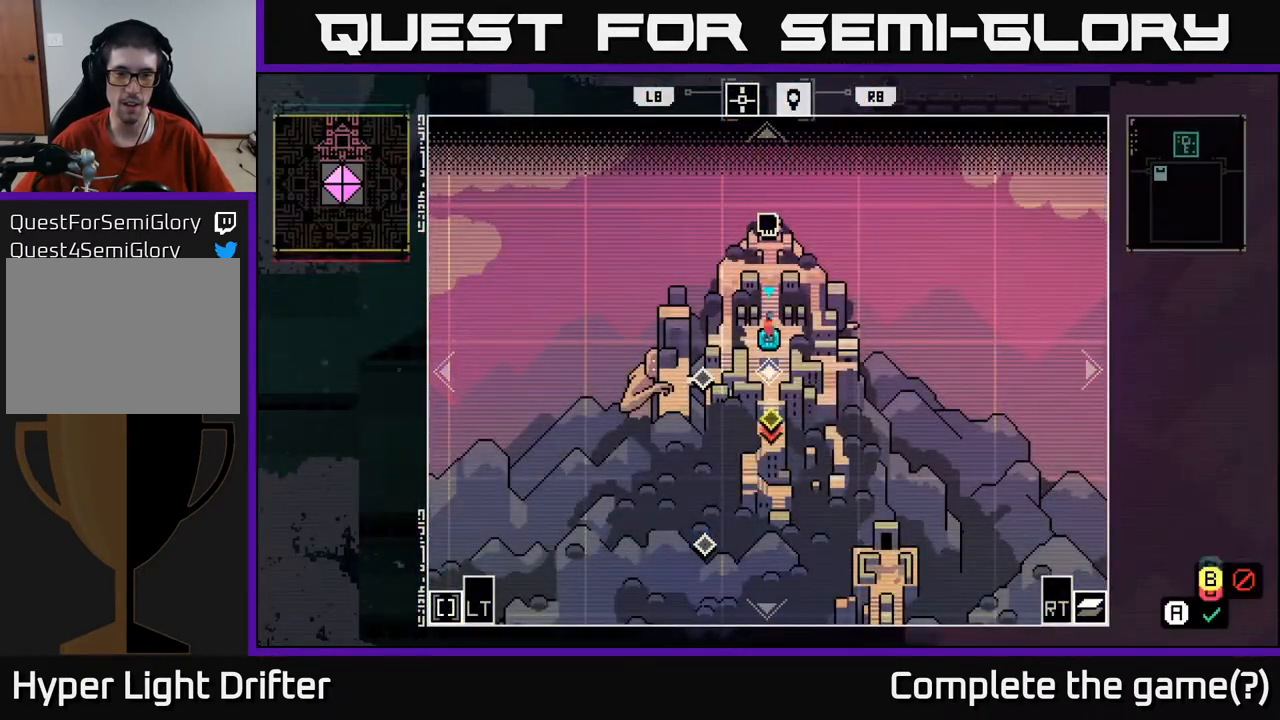
{"buttons": [], "left_stick": "down", "right_stick": "center", "events": [[200, "left_stick", "down"]]}
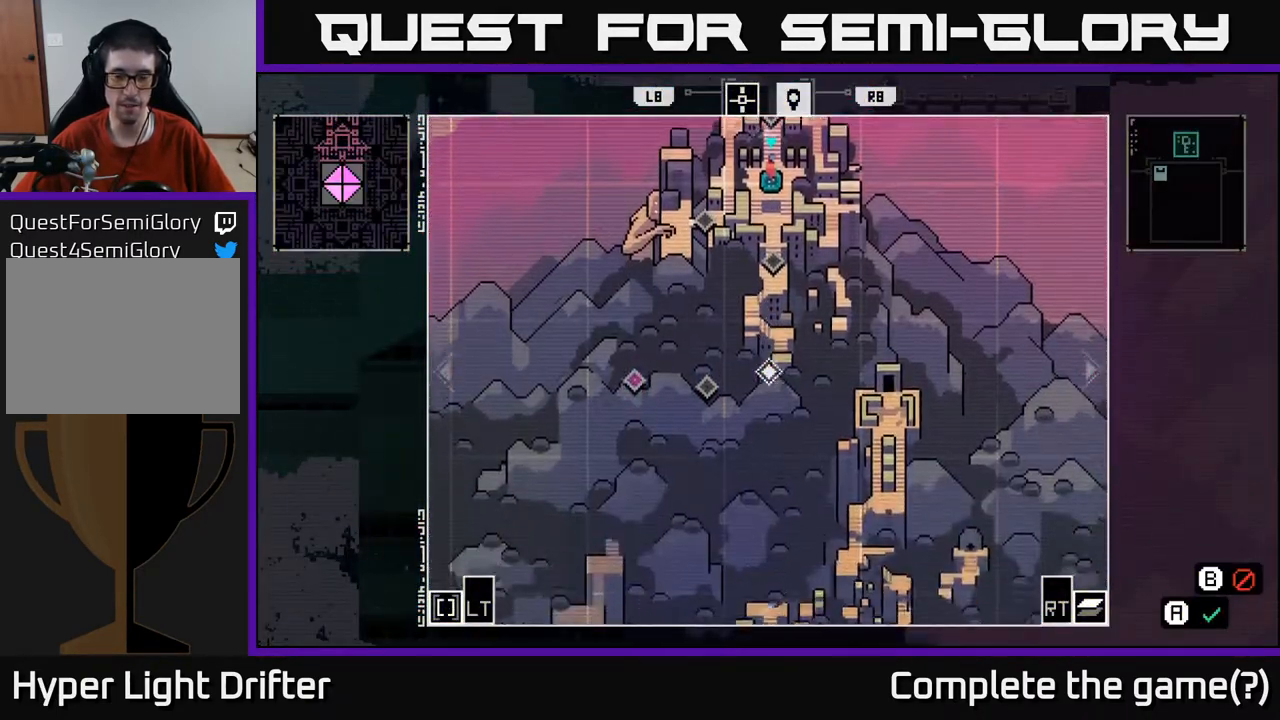
{"buttons": [], "left_stick": "down", "right_stick": "center", "events": []}
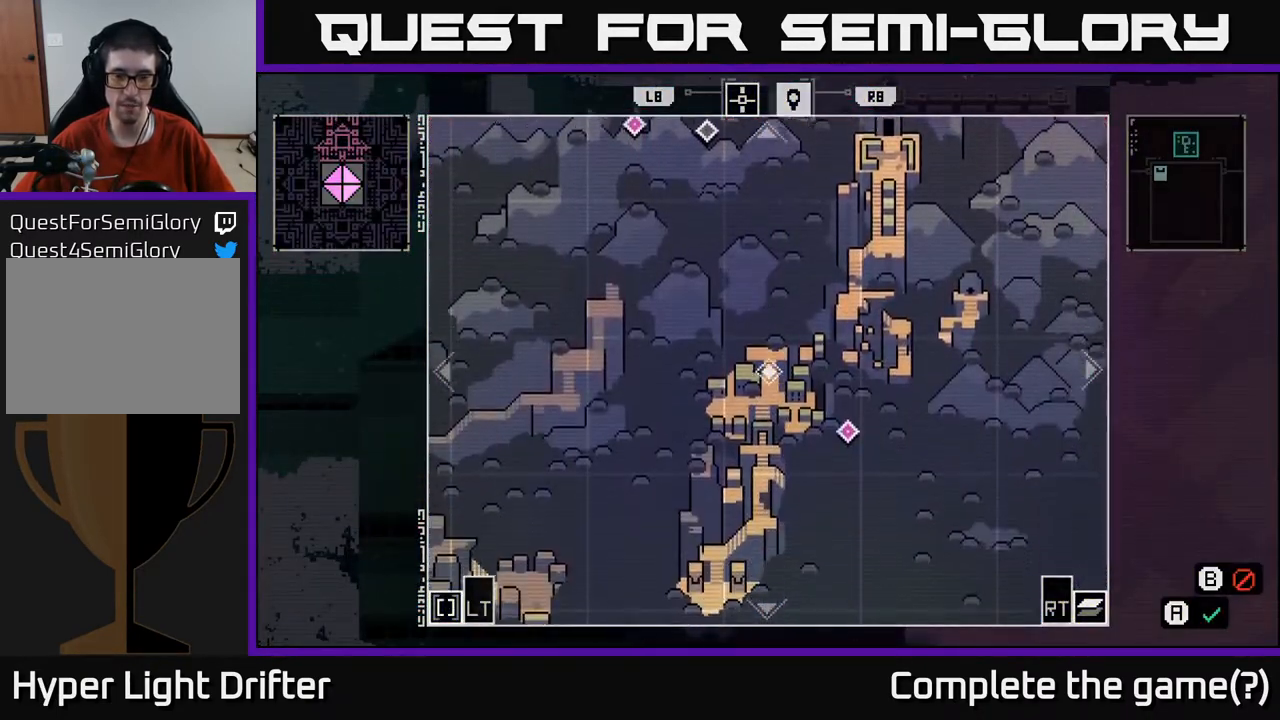
{"buttons": [], "left_stick": "down-right", "right_stick": "center", "events": [[267, "left_stick", "down-left"], [500, "left_stick", "down-right"]]}
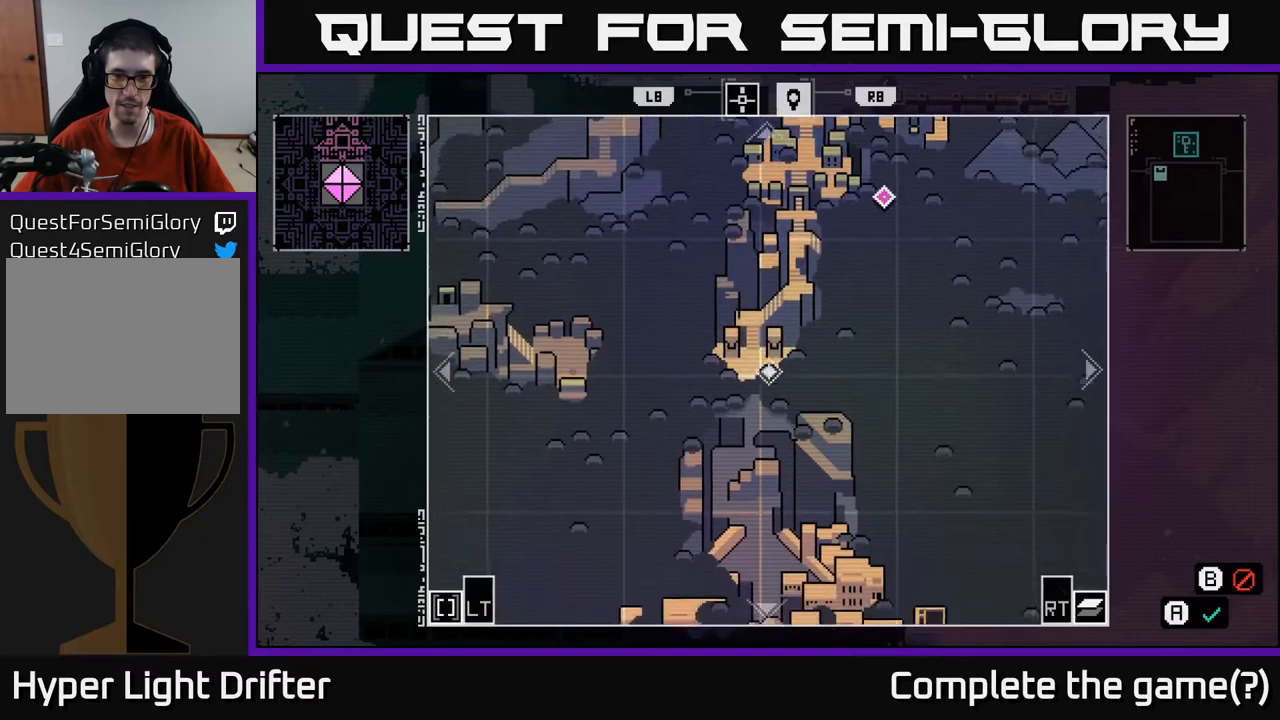
{"buttons": [], "left_stick": "down", "right_stick": "center", "events": [[83, "left_stick", "down"], [217, "left_stick", "down-left"], [367, "left_stick", "down"]]}
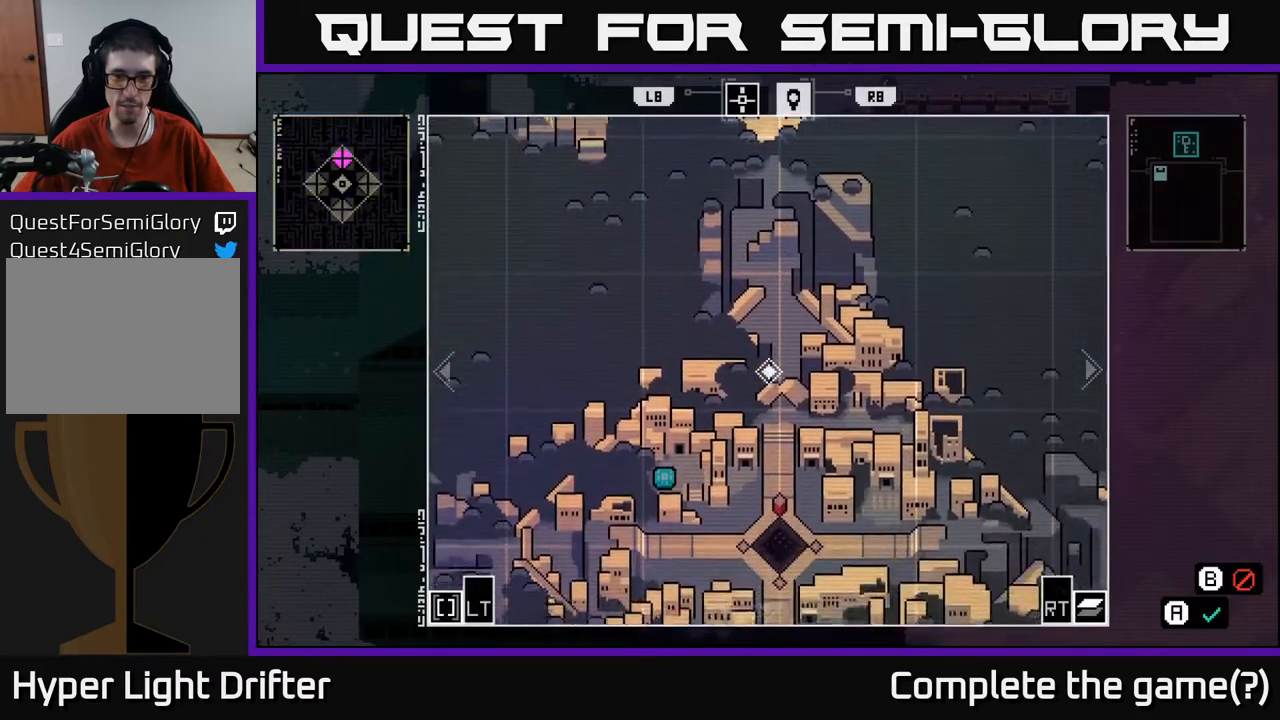
{"buttons": [], "left_stick": "center", "right_stick": "center", "events": [[417, "left_stick", "center"]]}
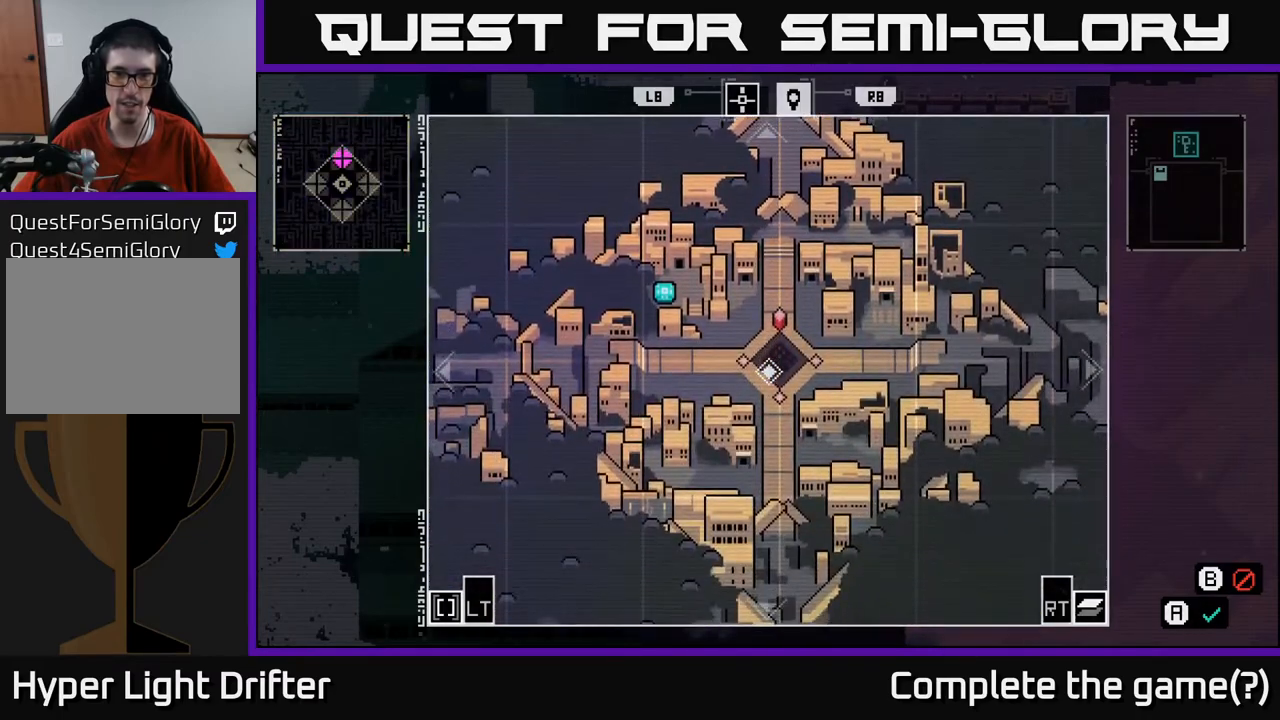
{"buttons": [], "left_stick": "center", "right_stick": "center", "events": [[50, "left_stick", "up-left"], [383, "left_stick", "down-left"], [450, "left_stick", "center"]]}
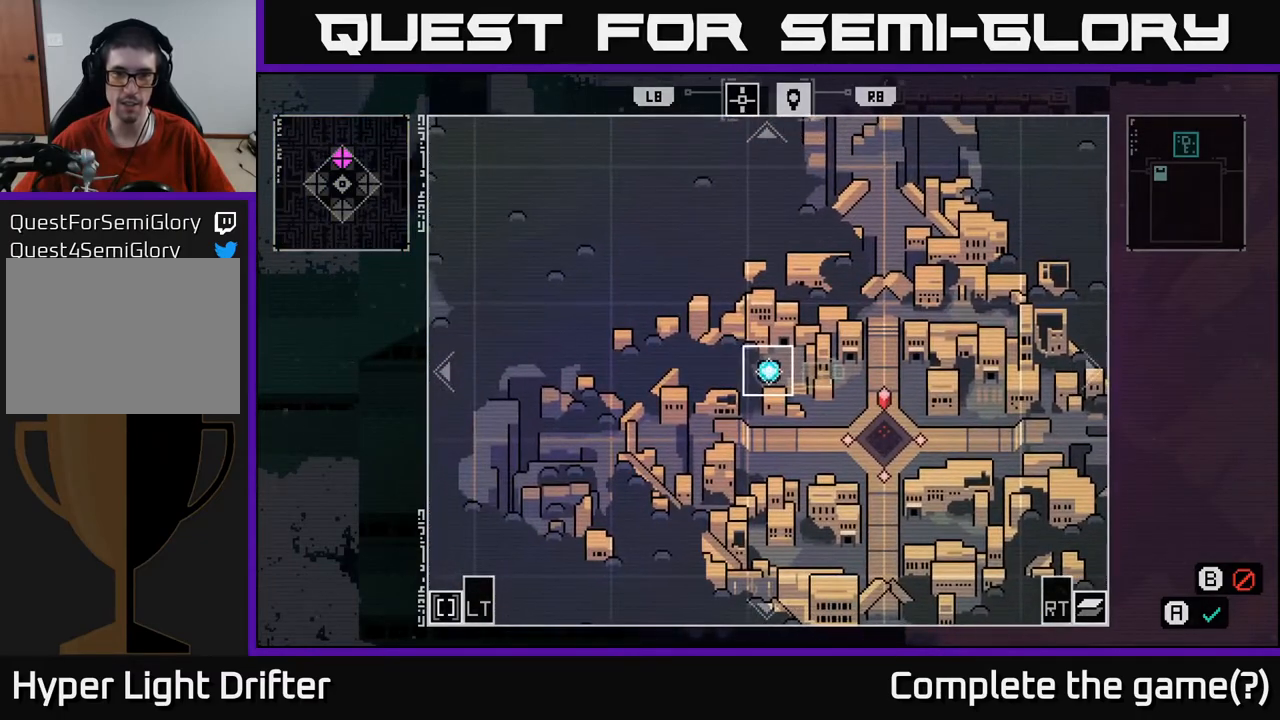
{"buttons": [], "left_stick": "center", "right_stick": "center", "events": [[33, "A", "down"], [100, "A", "up"]]}
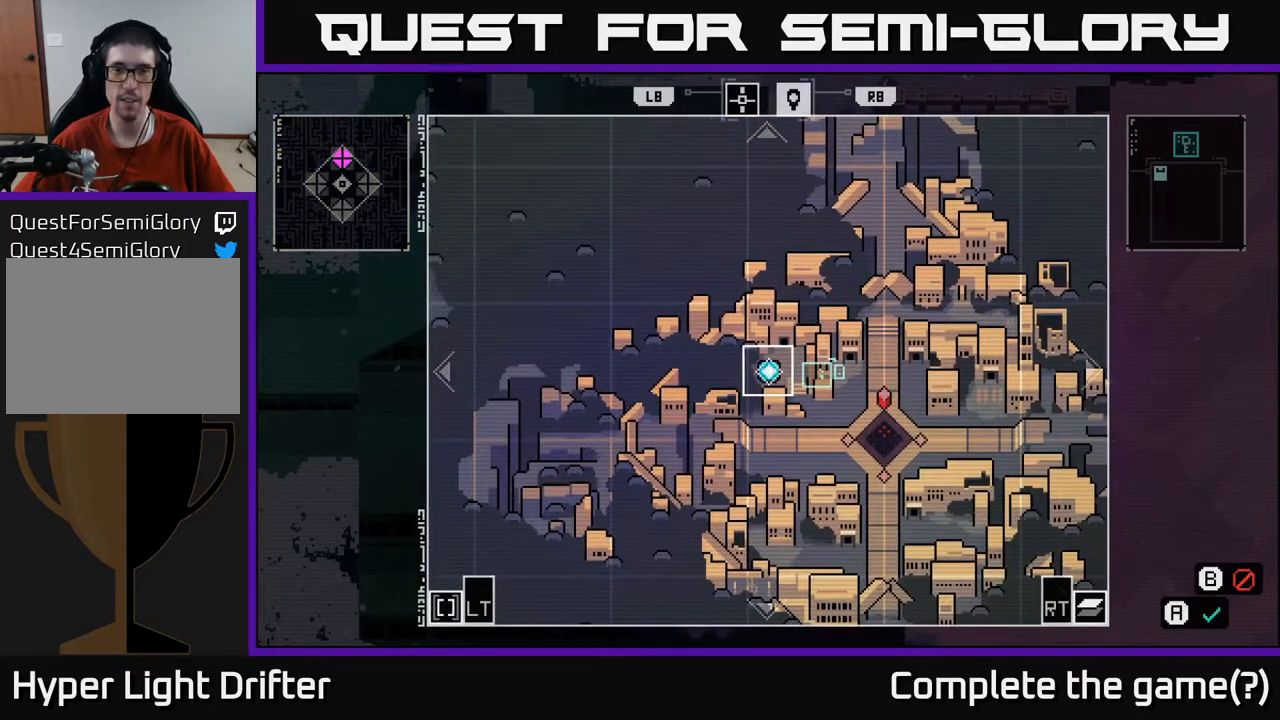
{"buttons": ["A"], "left_stick": "center", "right_stick": "center", "events": [[233, "A", "down"]]}
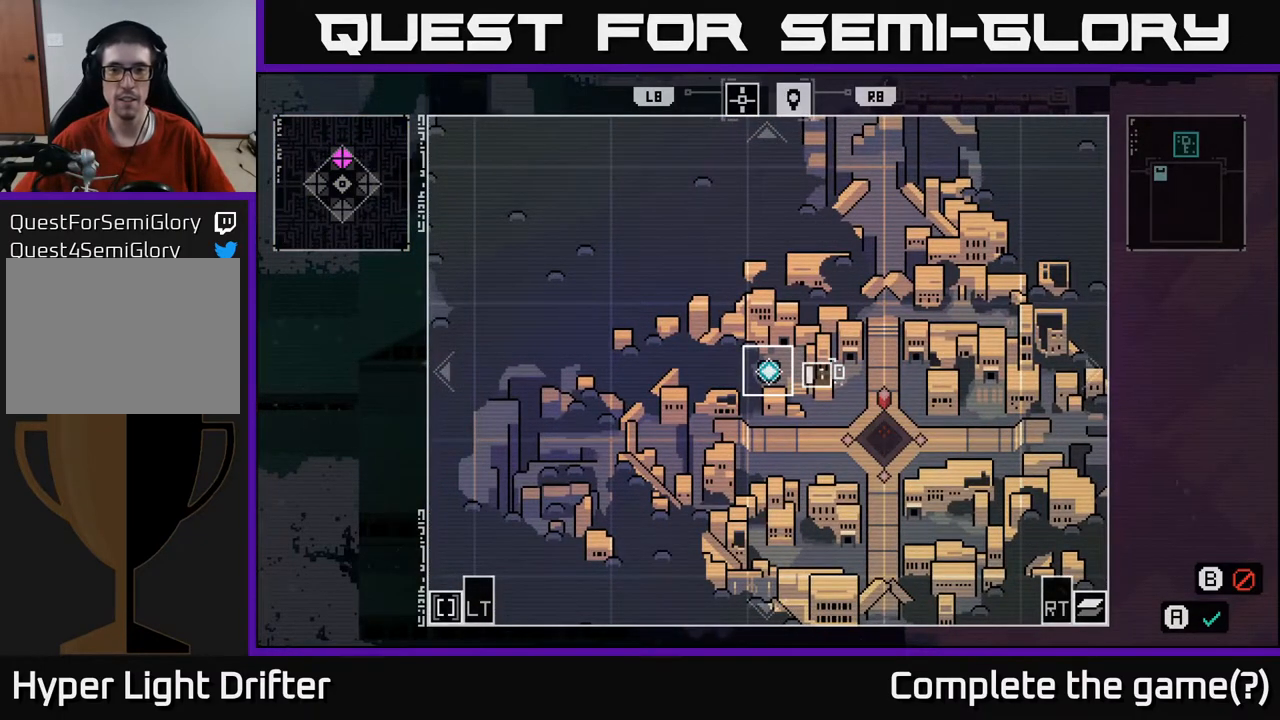
{"buttons": ["A"], "left_stick": "center", "right_stick": "center", "events": []}
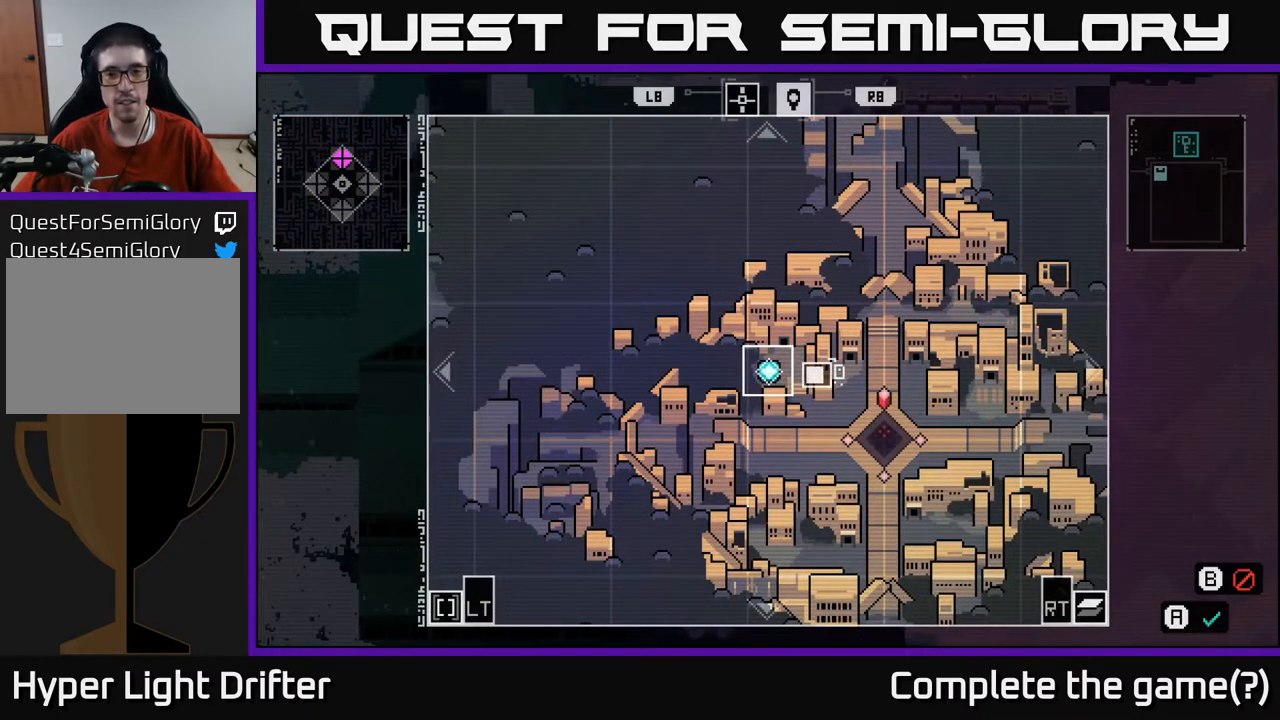
{"buttons": [], "left_stick": "center", "right_stick": "center", "events": [[483, "A", "up"]]}